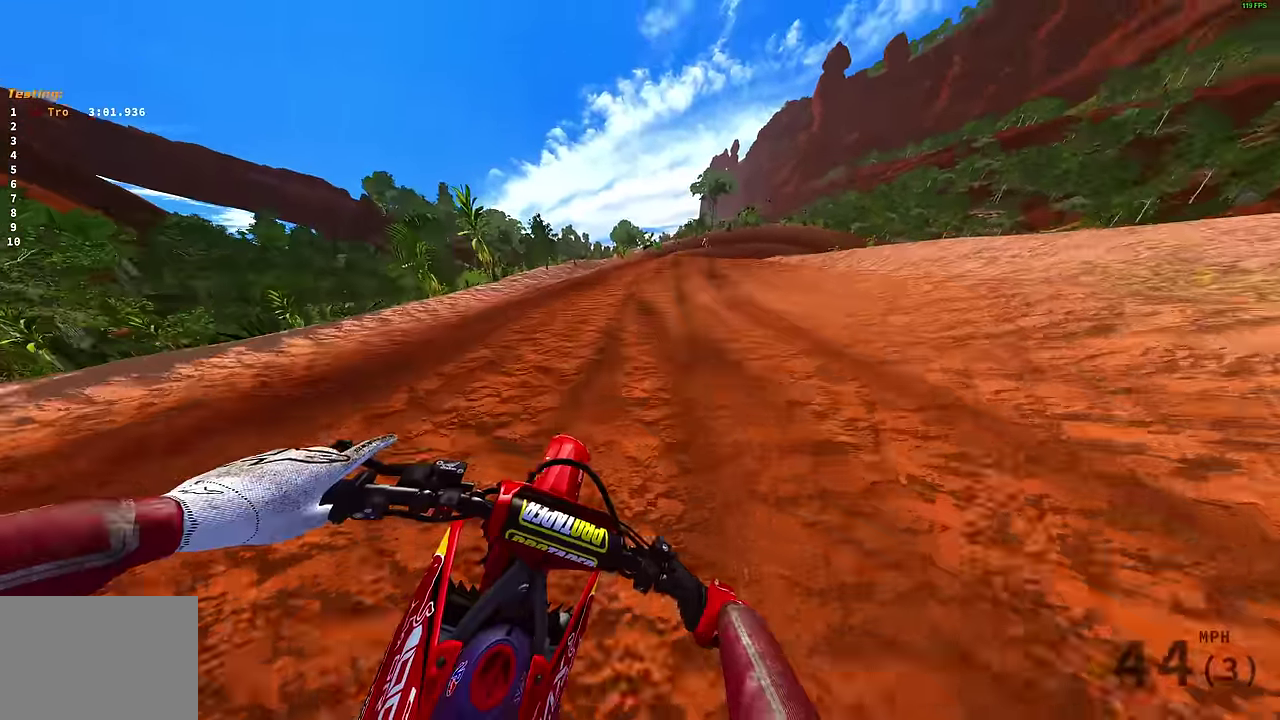
Gameplay with a controller (PlayStation layout); each line is a JSON object with the inputs held at the frame after it (dt_ms = milliseconds from this image to that frame). "events" lists button and stick changes between this image and that frame as [ms after this image, input, new state], when the widget could be followed in between.
{"dt_ms": 300, "buttons": ["L2"], "left_stick": "up-right", "right_stick": "down-left"}
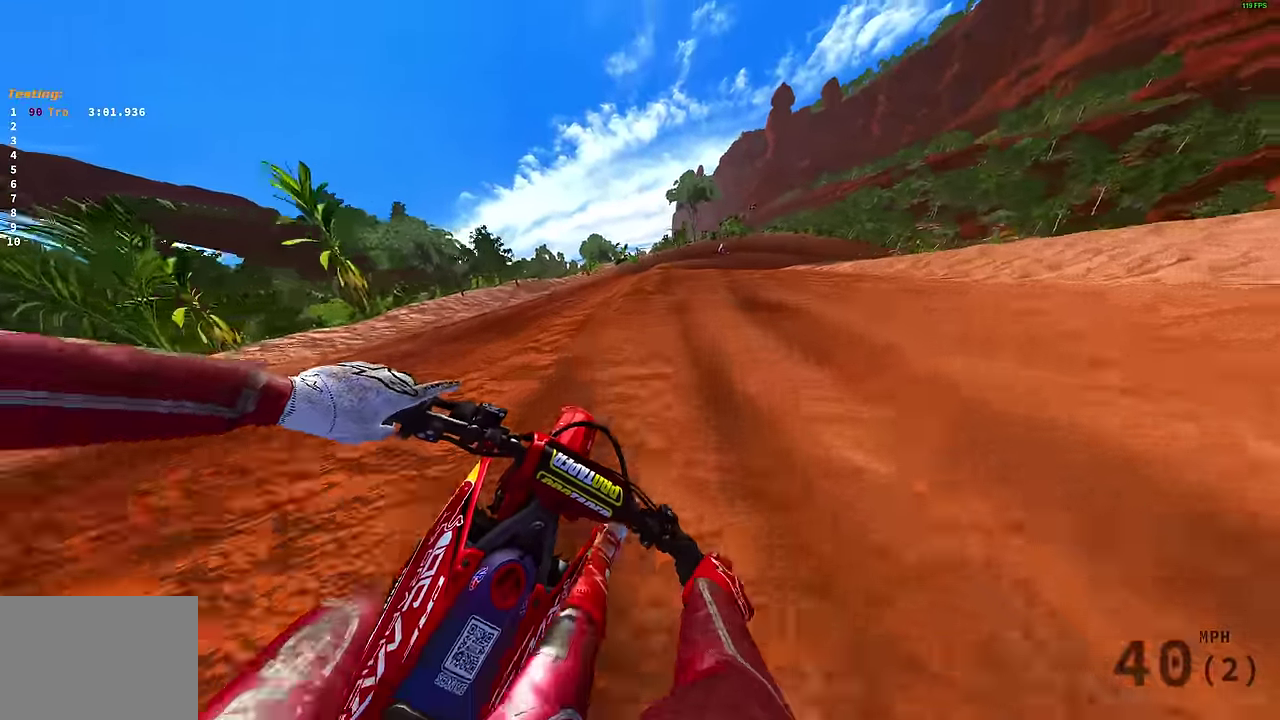
{"dt_ms": 800, "buttons": [], "left_stick": "up-right", "right_stick": "center", "events": [[84, "right_stick", "down"], [167, "R2", "down"], [234, "R2", "up"], [234, "right_stick", "center"], [300, "right_stick", "down"], [334, "L2", "up"], [384, "R2", "down"], [434, "R2", "up"], [434, "right_stick", "down-left"], [484, "R2", "down"], [534, "R2", "up"], [600, "right_stick", "center"], [684, "R2", "down"], [784, "R2", "up"]]}
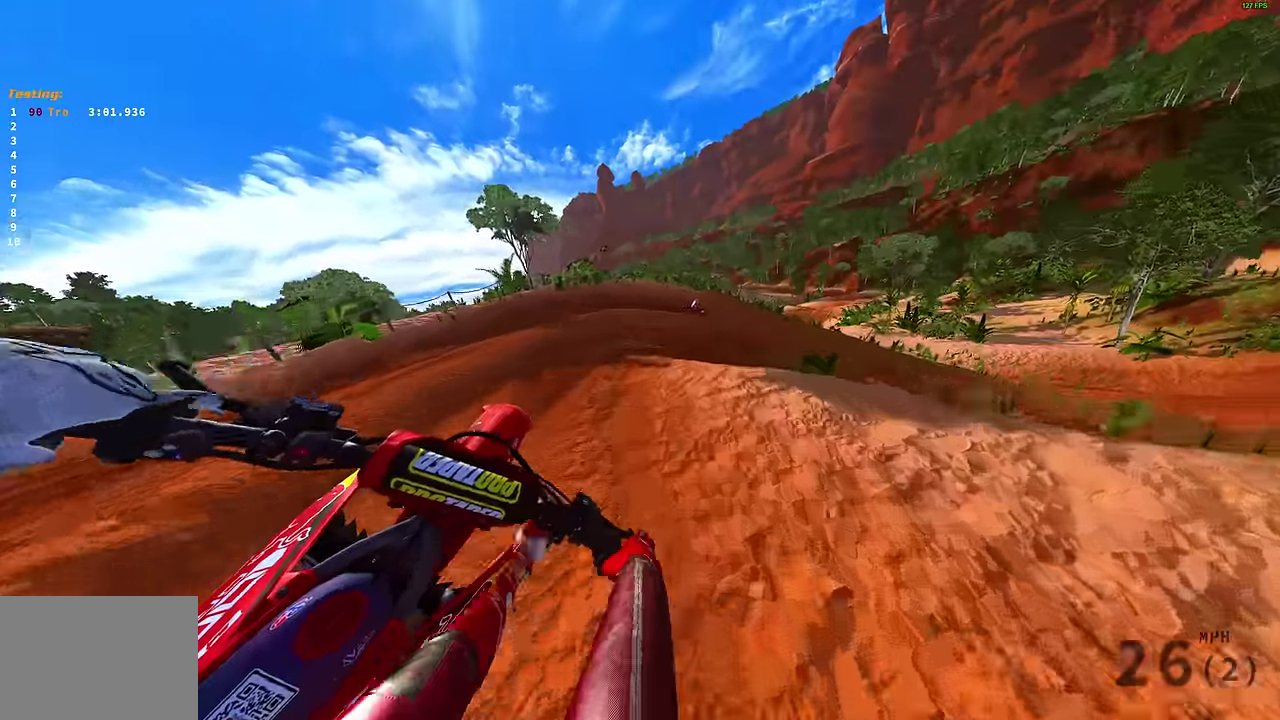
{"dt_ms": 400, "buttons": [], "left_stick": "up-right", "right_stick": "down", "events": [[117, "R2", "down"], [200, "R2", "up"], [250, "right_stick", "down"]]}
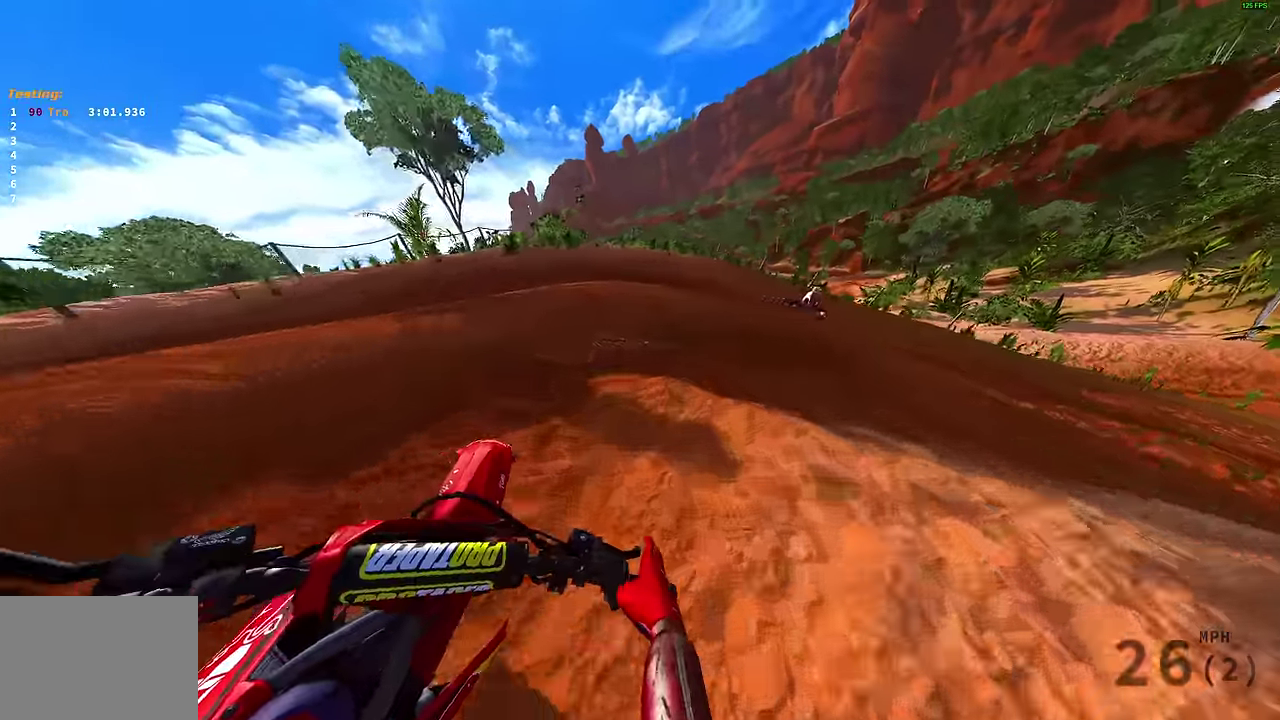
{"dt_ms": 500, "buttons": [], "left_stick": "up-right", "right_stick": "down-left", "events": [[284, "right_stick", "down-left"]]}
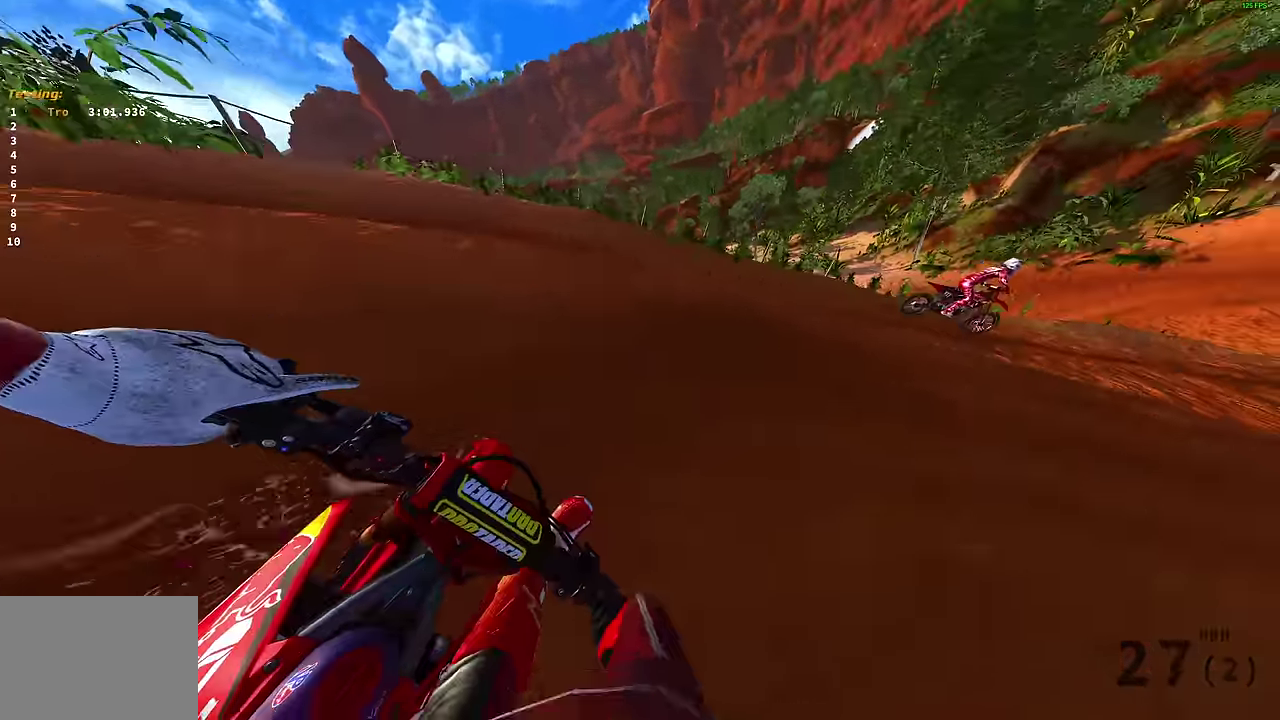
{"dt_ms": 500, "buttons": ["R2"], "left_stick": "right", "right_stick": "up-left", "events": [[17, "left_stick", "right"], [184, "R2", "down"], [200, "right_stick", "left"], [366, "R2", "up"], [416, "R2", "down"], [500, "right_stick", "up-left"]]}
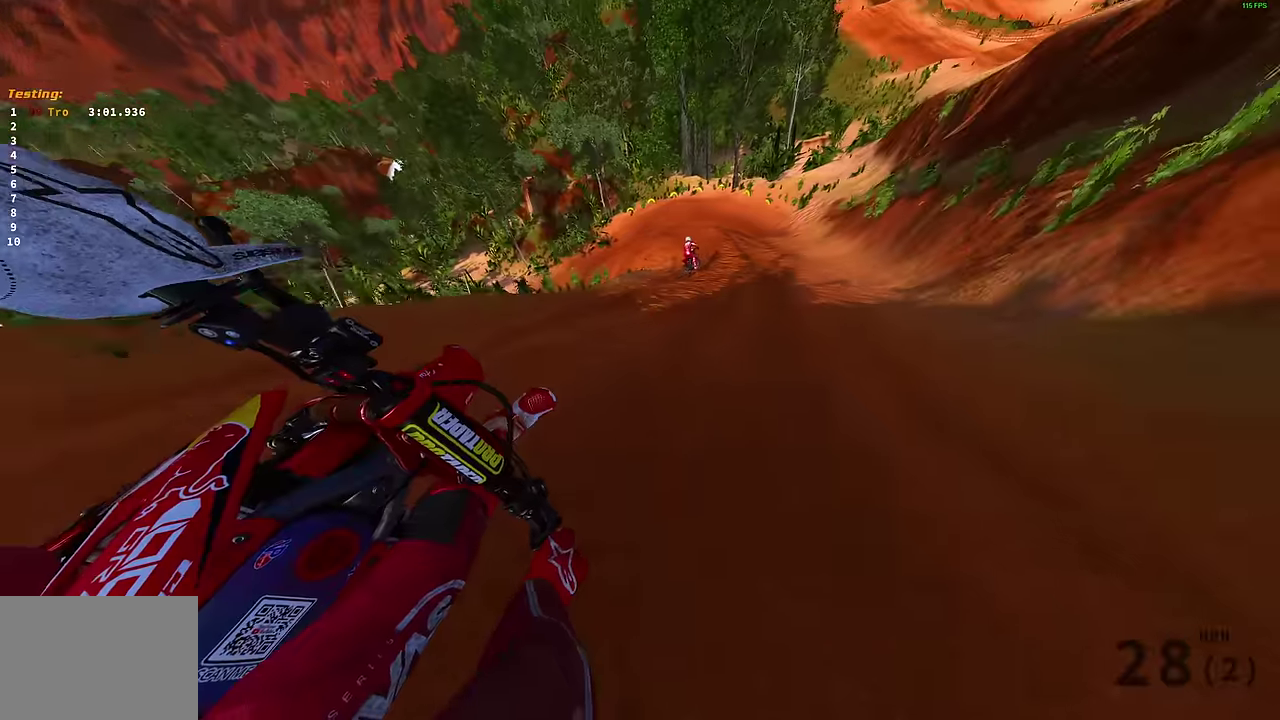
{"dt_ms": 300, "buttons": ["R2"], "left_stick": "up-right", "right_stick": "up", "events": [[283, "left_stick", "up-right"], [283, "right_stick", "up"]]}
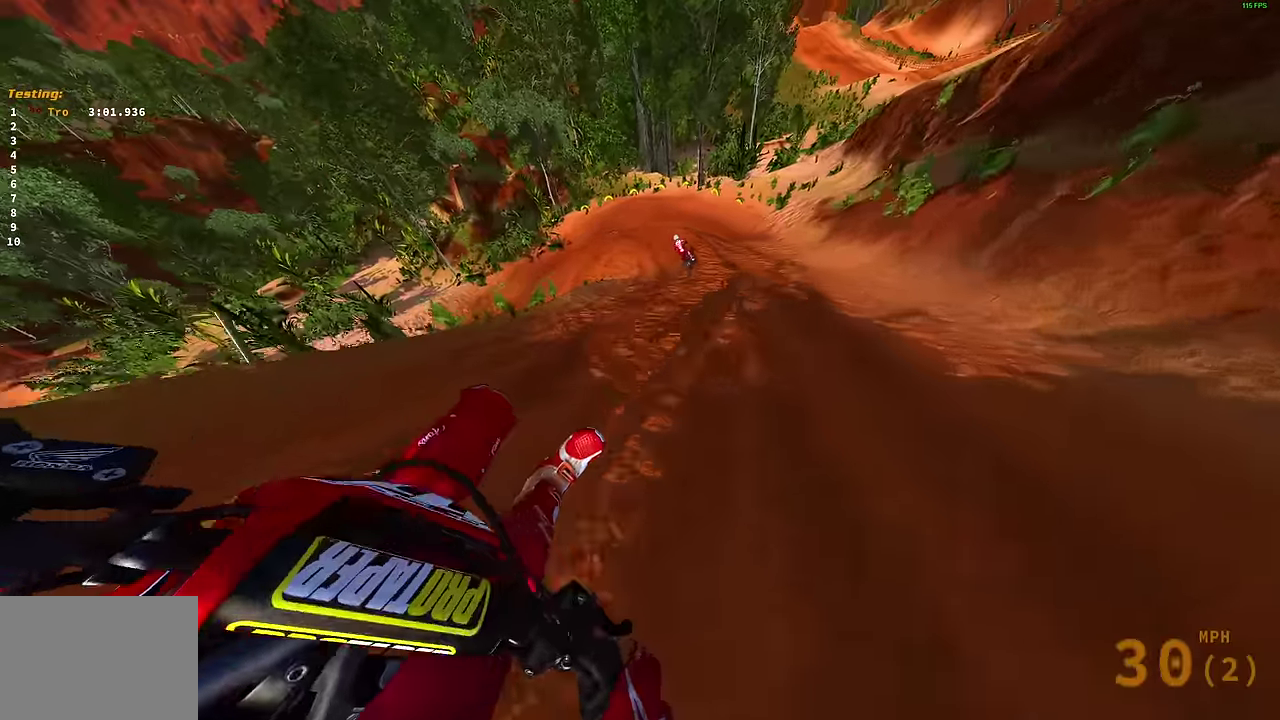
{"dt_ms": 900, "buttons": ["L2"], "left_stick": "up-left", "right_stick": "down", "events": [[100, "left_stick", "right"], [183, "right_stick", "up-left"], [333, "left_stick", "center"], [450, "left_stick", "left"], [500, "right_stick", "left"], [516, "R2", "up"], [600, "right_stick", "down-left"], [633, "R2", "down"], [633, "left_stick", "up-left"], [700, "R2", "up"], [733, "L2", "down"], [783, "right_stick", "down"]]}
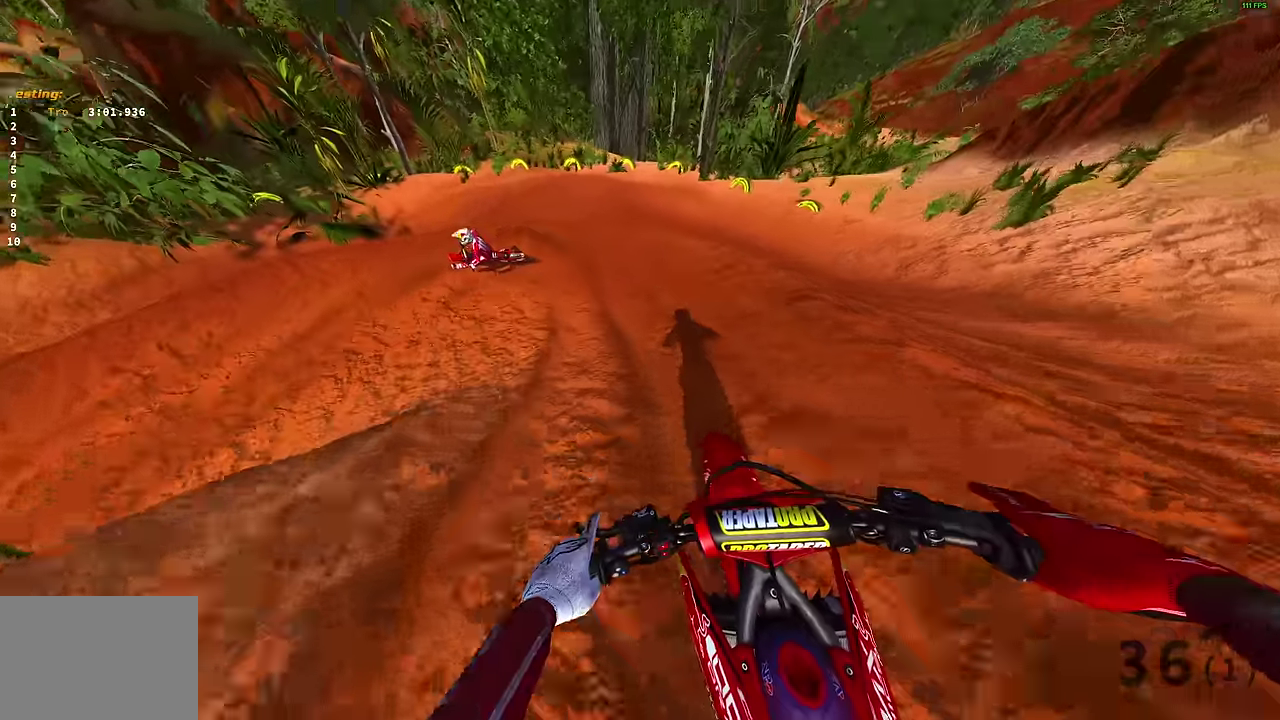
{"dt_ms": 300, "buttons": ["L2"], "left_stick": "up-left", "right_stick": "down-right", "events": [[100, "right_stick", "down-right"]]}
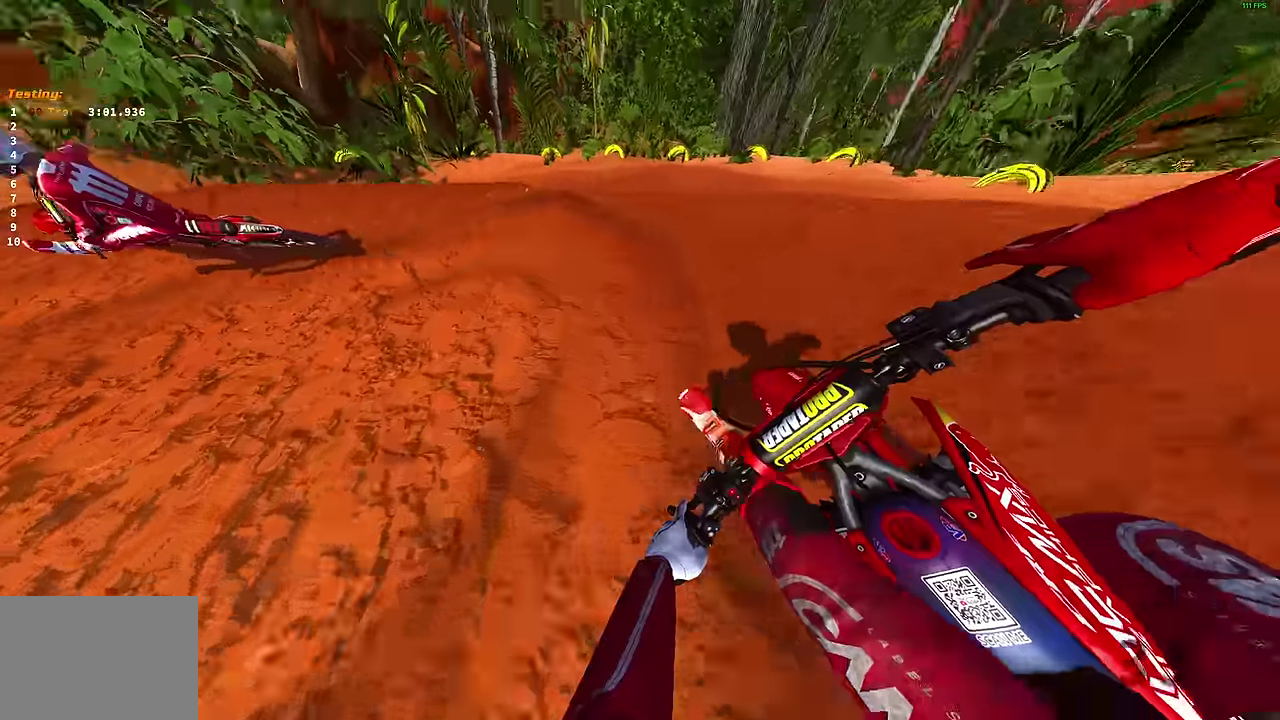
{"dt_ms": 500, "buttons": ["R2"], "left_stick": "left", "right_stick": "up-right", "events": [[66, "left_stick", "left"], [66, "right_stick", "right"], [250, "R2", "down"], [266, "L2", "up"], [316, "right_stick", "up-right"]]}
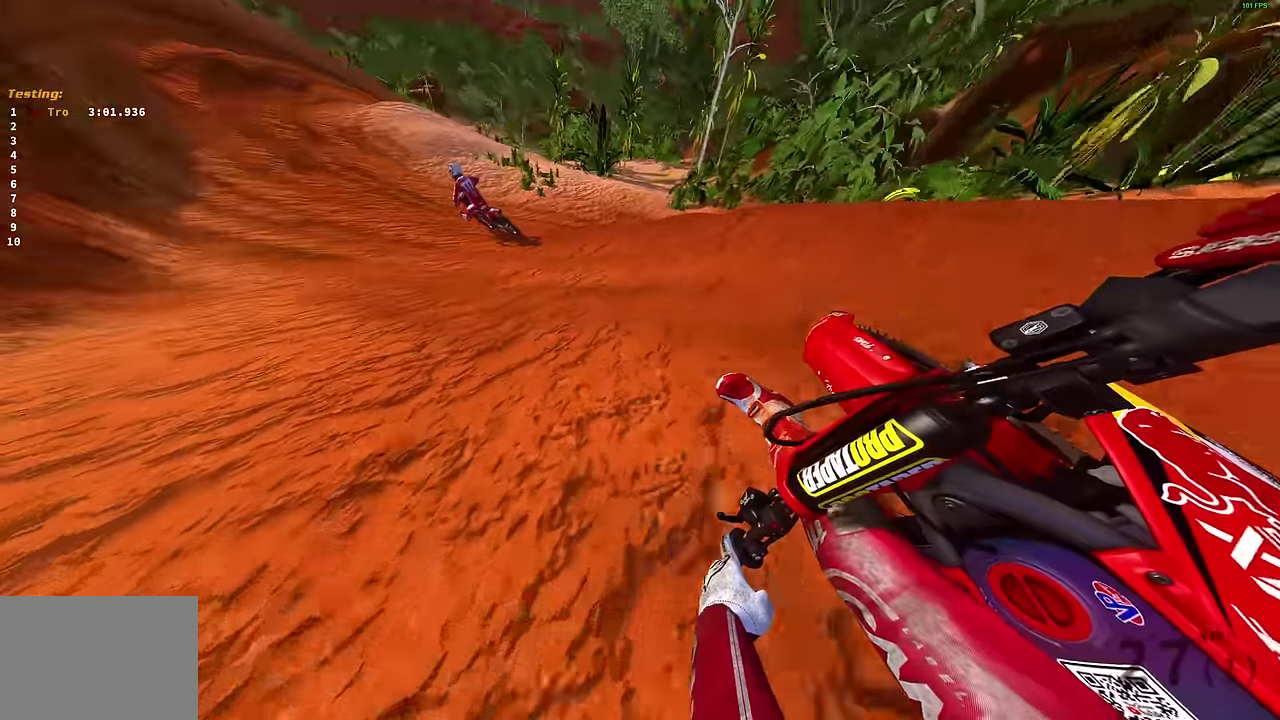
{"dt_ms": 500, "buttons": ["R2"], "left_stick": "up-left", "right_stick": "right", "events": [[366, "left_stick", "up-left"], [416, "right_stick", "center"], [500, "right_stick", "right"]]}
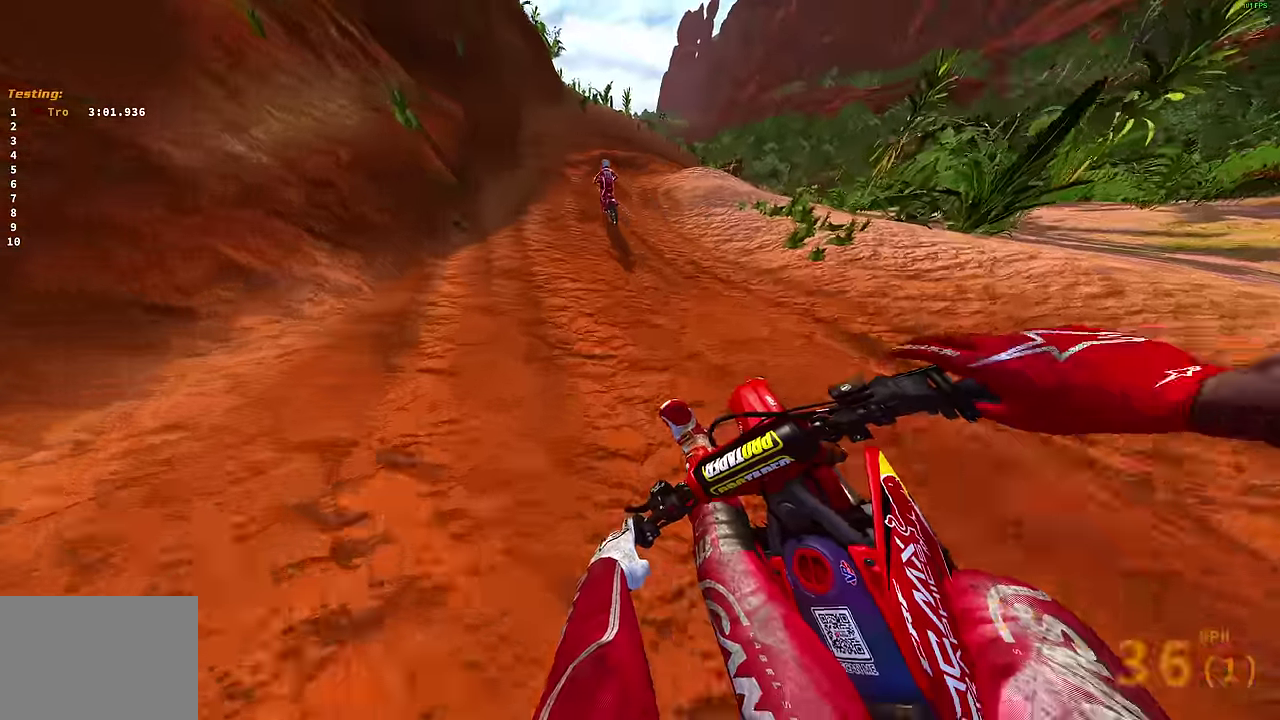
{"dt_ms": 400, "buttons": ["R2"], "left_stick": "up-right", "right_stick": "up-right", "events": [[183, "right_stick", "up-right"], [300, "left_stick", "center"], [350, "left_stick", "up-right"]]}
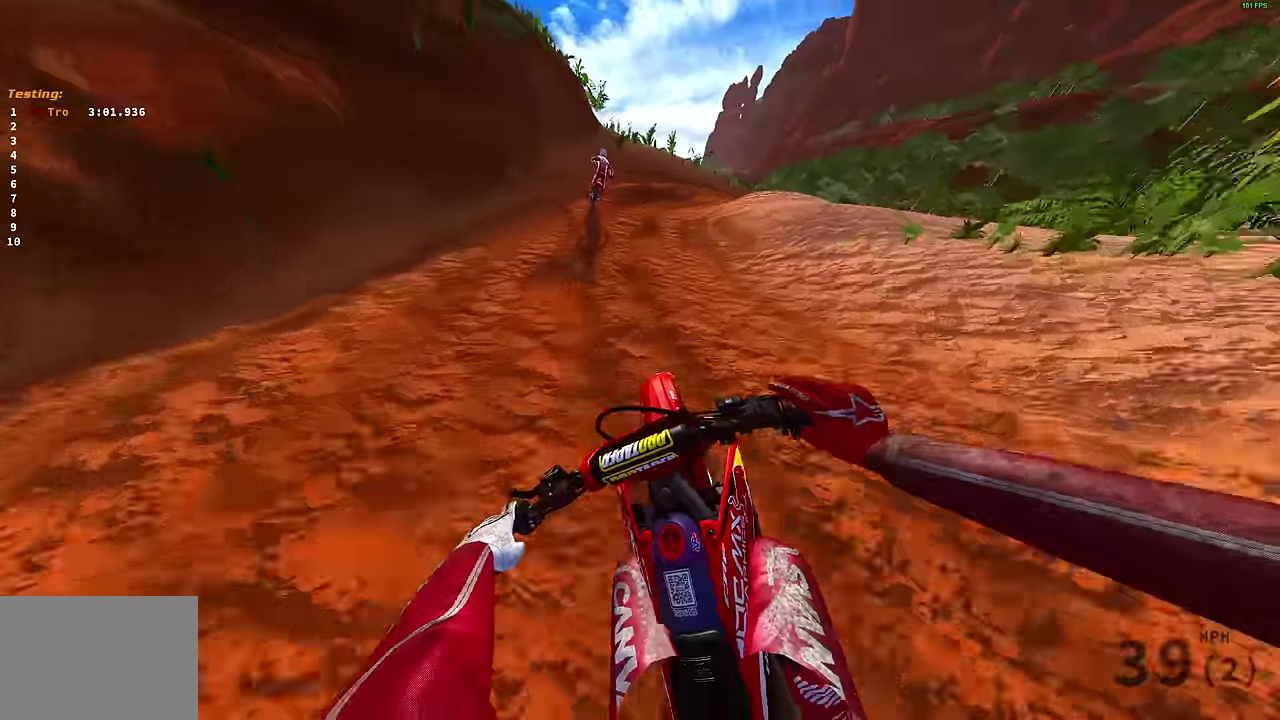
{"dt_ms": 800, "buttons": ["R3"], "left_stick": "right", "right_stick": "down-left"}
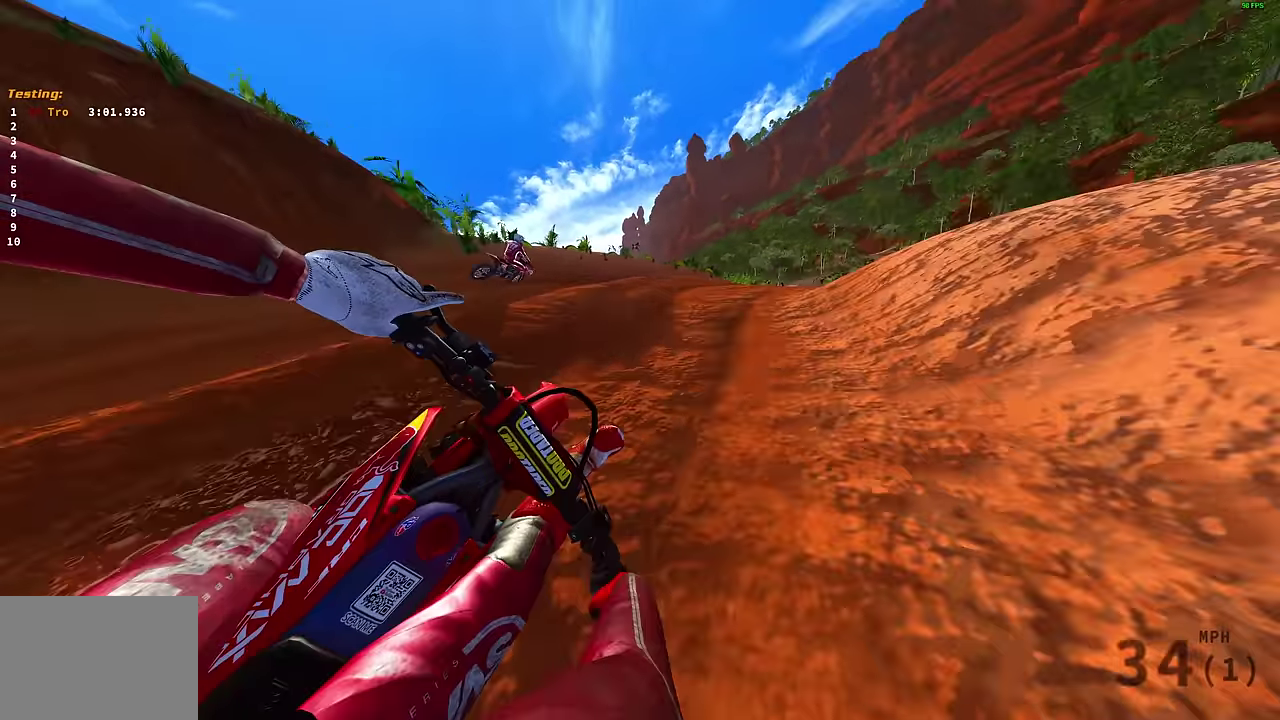
{"dt_ms": 300, "buttons": [], "left_stick": "right", "right_stick": "left"}
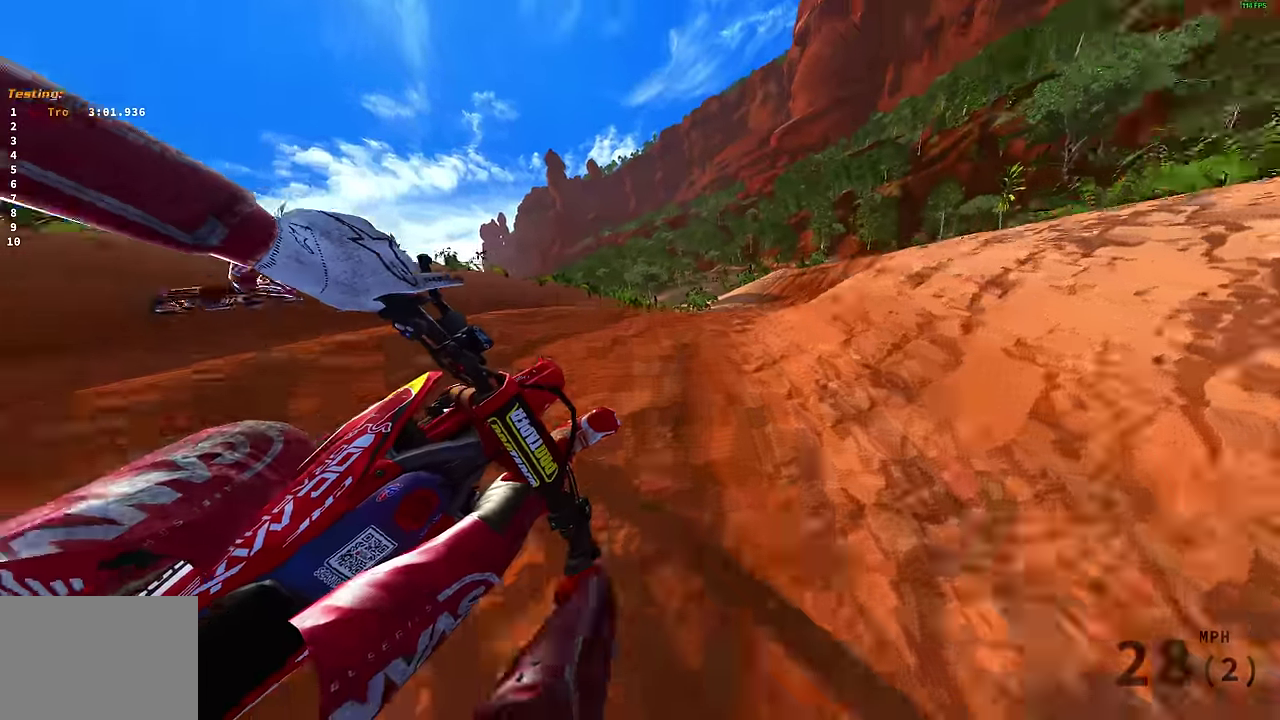
{"dt_ms": 600, "buttons": ["R2"], "left_stick": "up-right", "right_stick": "center", "events": [[33, "R2", "down"], [283, "right_stick", "up-left"], [333, "left_stick", "up-right"], [433, "right_stick", "down-left"], [483, "right_stick", "center"]]}
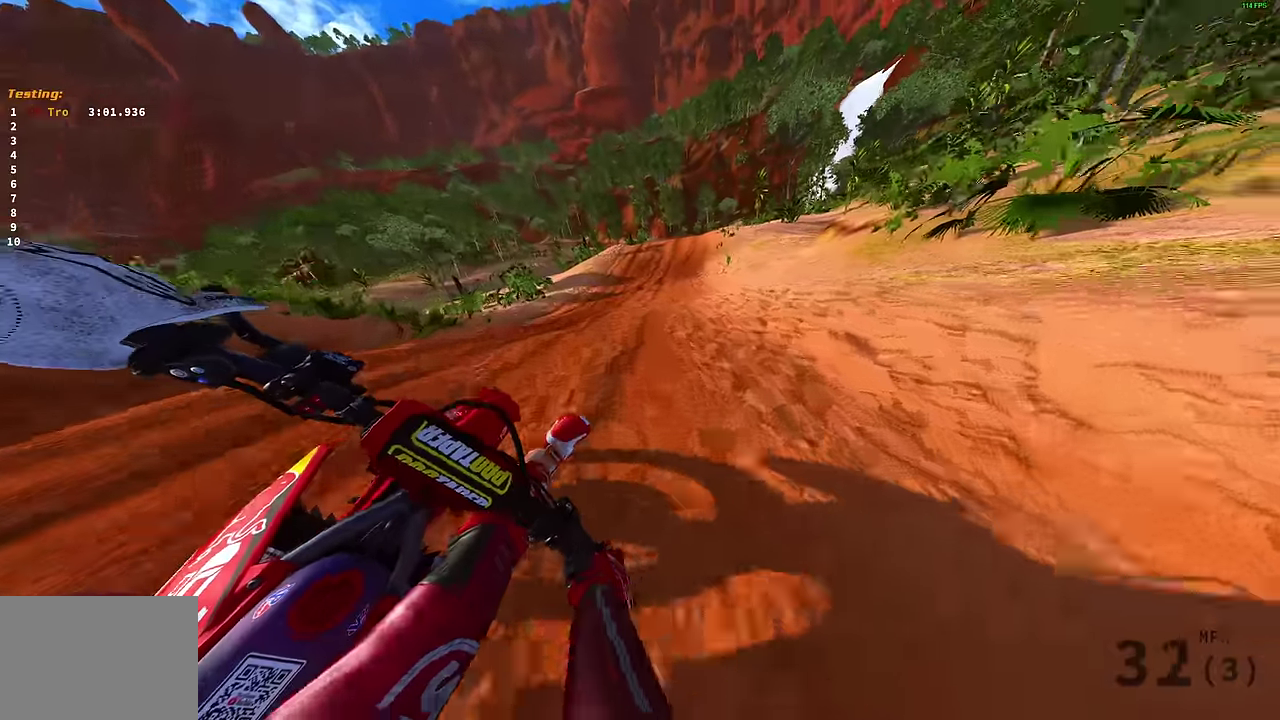
{"dt_ms": 400, "buttons": ["R2"], "left_stick": "center", "right_stick": "down", "events": [[83, "right_stick", "down-left"], [217, "left_stick", "center"], [233, "right_stick", "center"], [367, "right_stick", "down"]]}
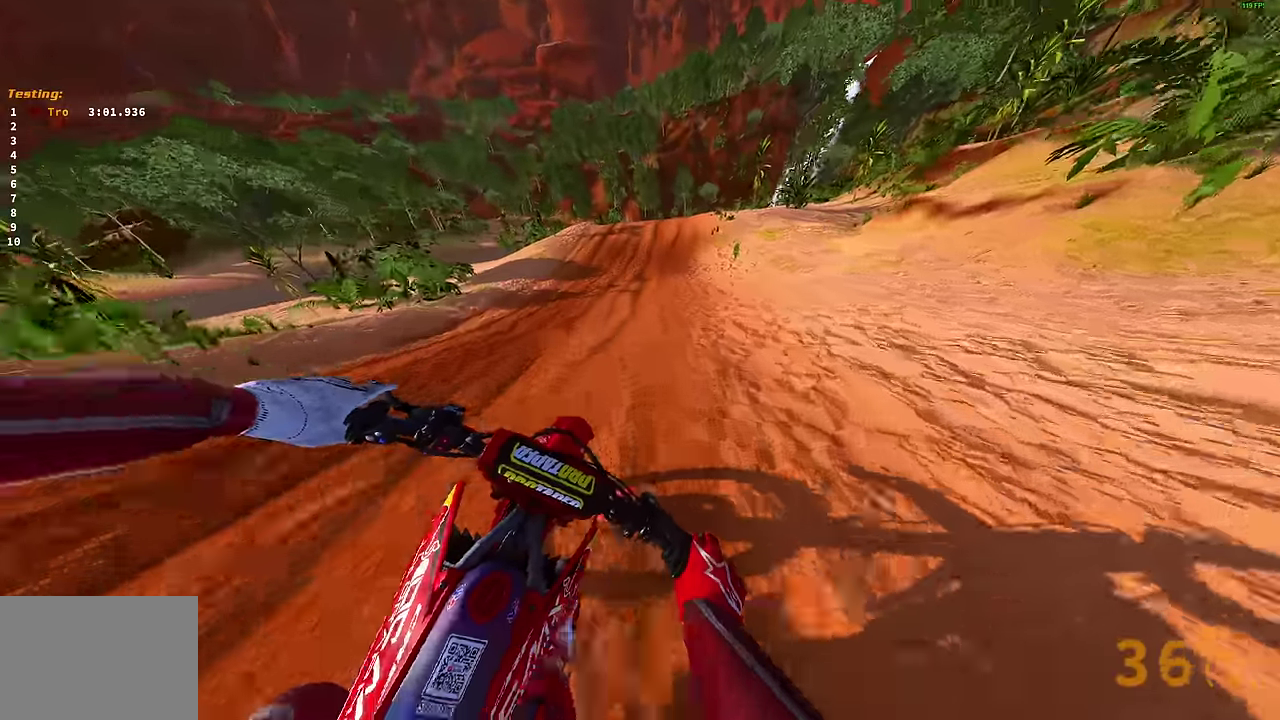
{"dt_ms": 400, "buttons": ["R2"], "left_stick": "center", "right_stick": "down-left", "events": [[17, "DPAD_LEFT", "down"], [83, "DPAD_LEFT", "up"], [350, "right_stick", "down-left"]]}
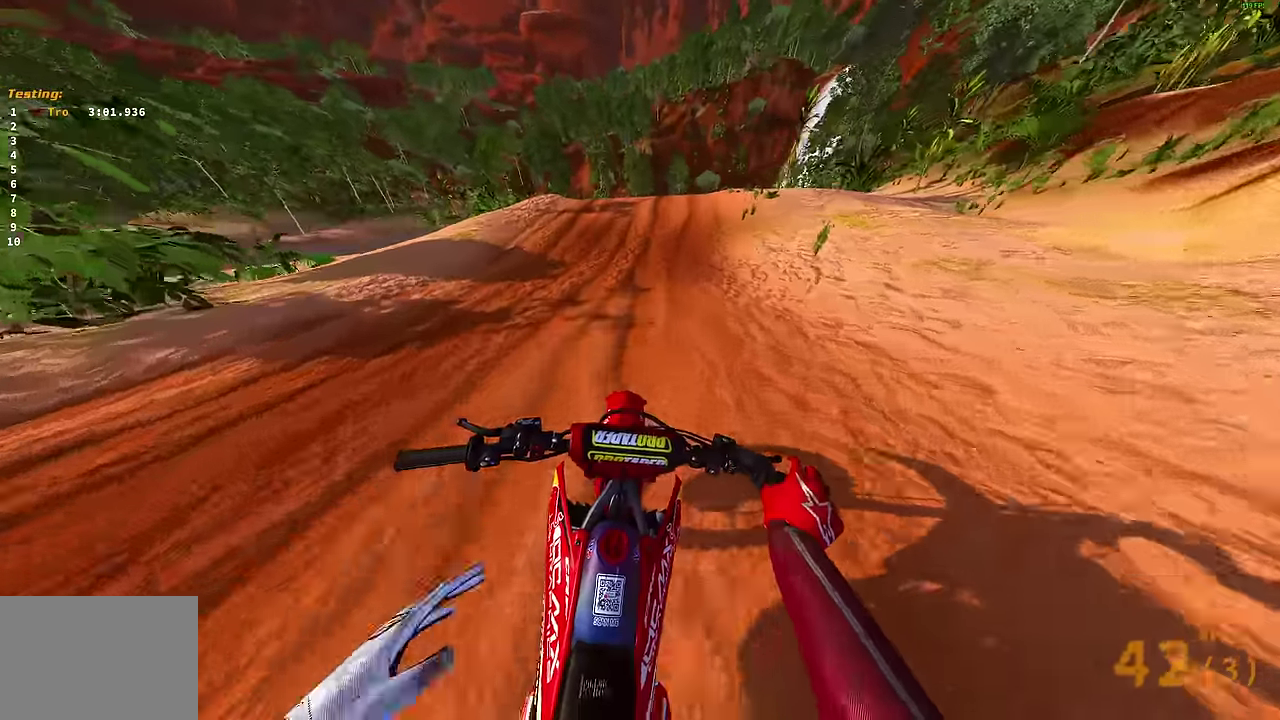
{"dt_ms": 600, "buttons": ["R2"], "left_stick": "up-left", "right_stick": "down-left", "events": [[33, "left_stick", "up-right"], [133, "left_stick", "center"], [250, "L1", "down"], [300, "L1", "up"], [600, "left_stick", "up-left"]]}
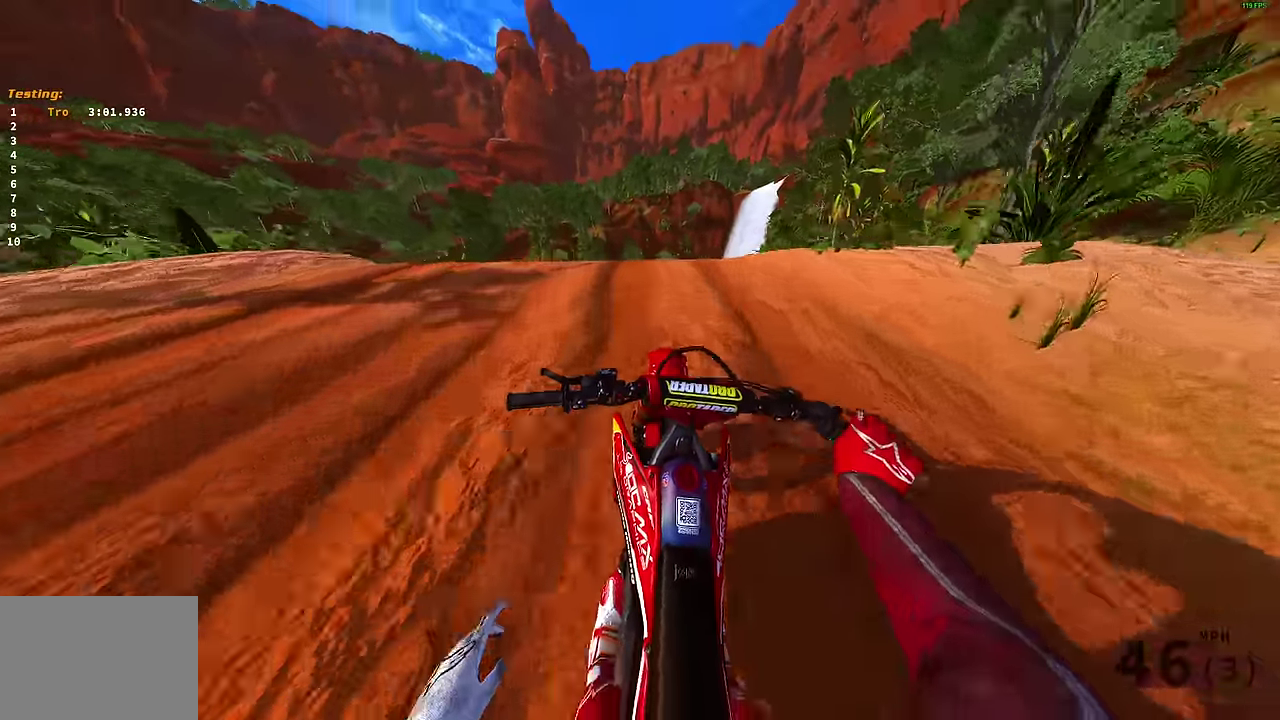
{"dt_ms": 300, "buttons": ["CROSS", "R2"], "left_stick": "up-left", "right_stick": "center", "events": [[200, "right_stick", "center"], [300, "CROSS", "down"]]}
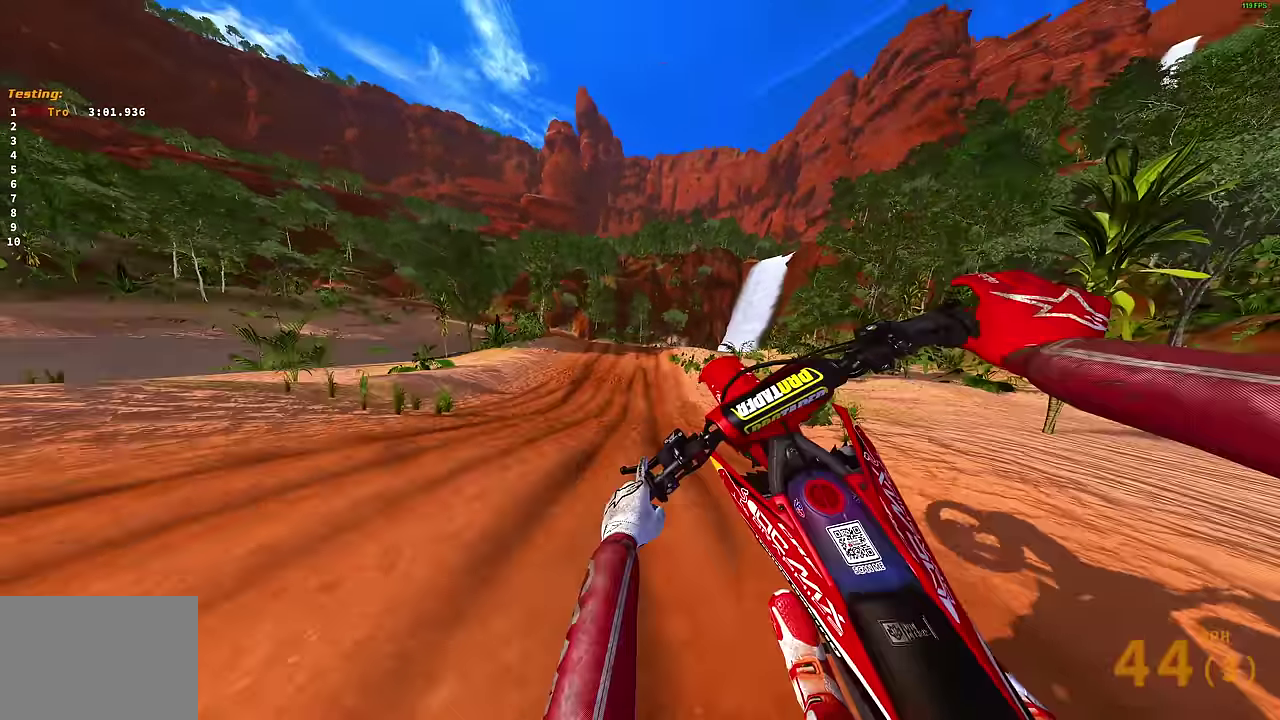
{"dt_ms": 800, "buttons": ["R2", "R3"], "left_stick": "center", "right_stick": "center"}
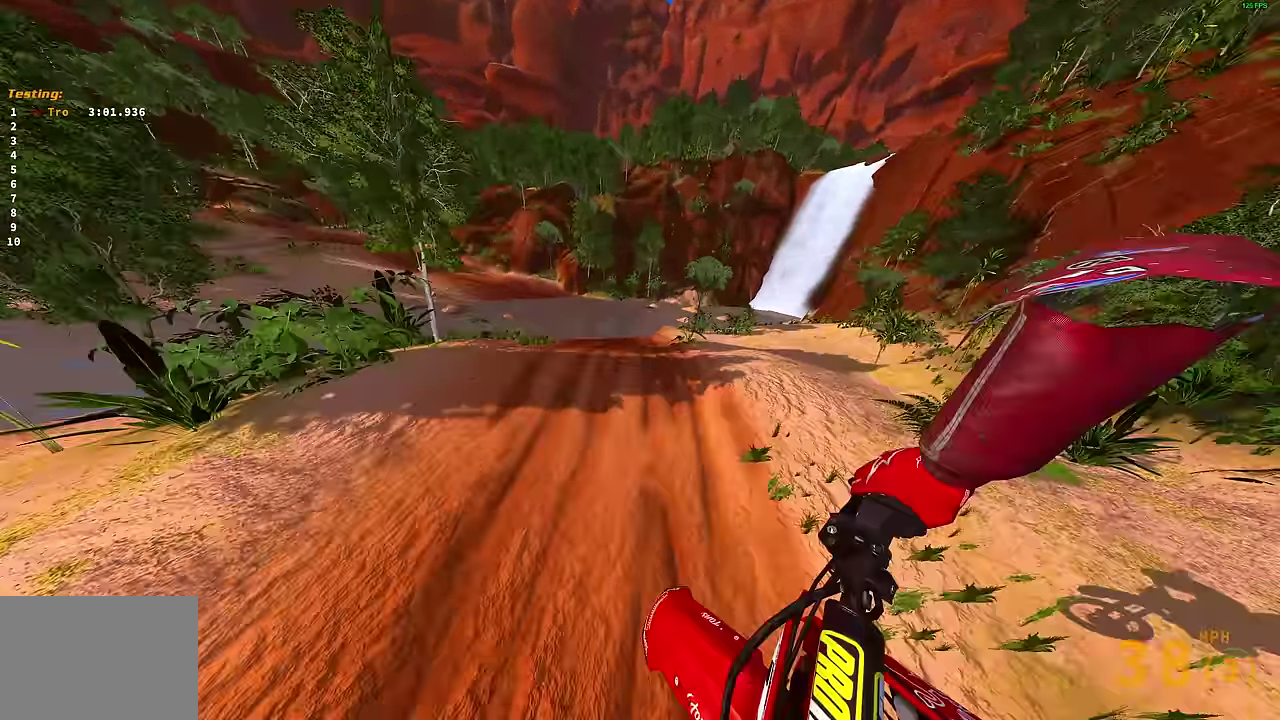
{"dt_ms": 400, "buttons": ["R2"], "left_stick": "left", "right_stick": "up"}
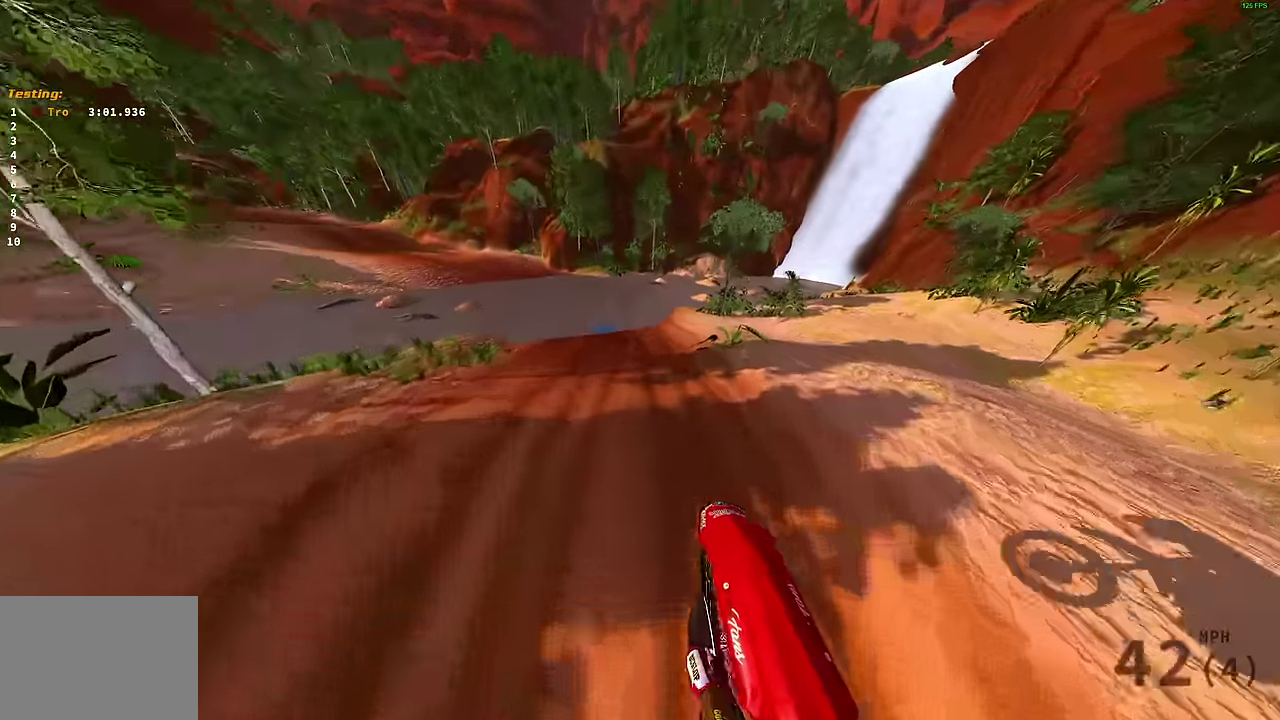
{"dt_ms": 500, "buttons": ["R2"], "left_stick": "left", "right_stick": "right", "events": [[33, "R2", "up"], [117, "left_stick", "center"], [200, "left_stick", "up-right"], [217, "R2", "down"], [283, "left_stick", "center"], [383, "left_stick", "left"], [417, "right_stick", "up-right"], [500, "right_stick", "right"]]}
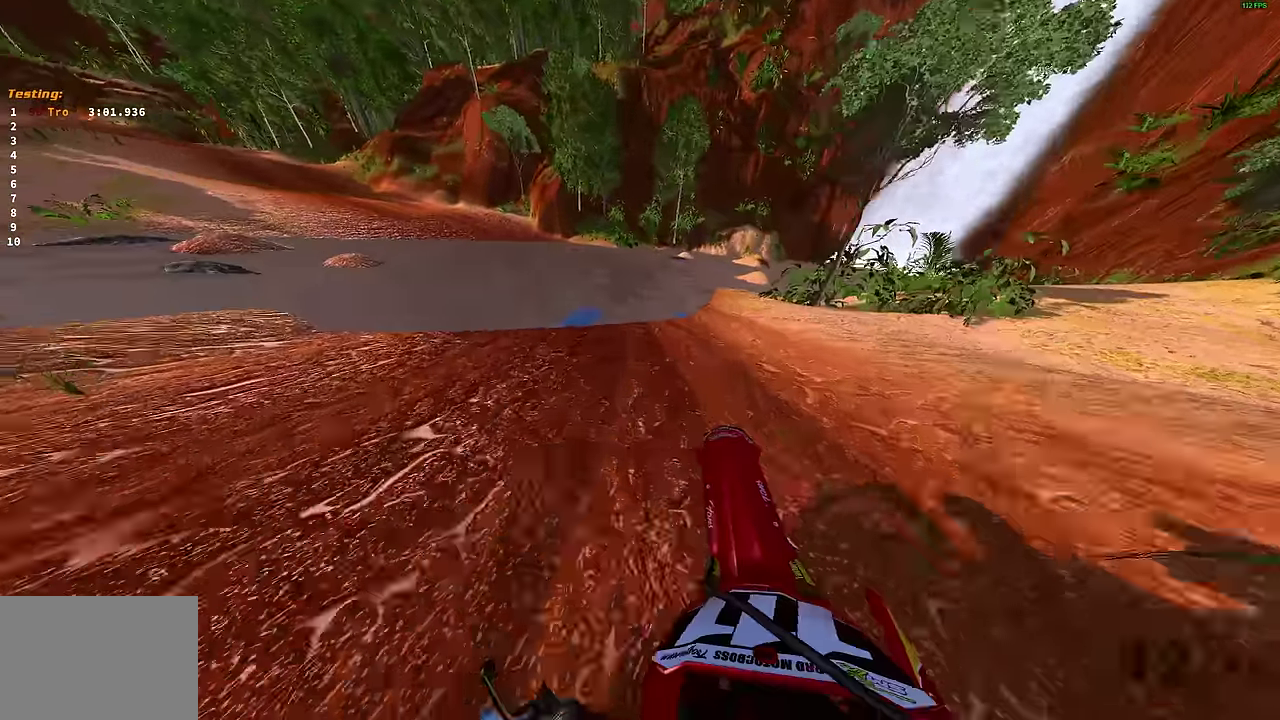
{"dt_ms": 500, "buttons": ["R2"], "left_stick": "up-left", "right_stick": "down-right", "events": [[17, "left_stick", "up-left"], [383, "right_stick", "down-right"]]}
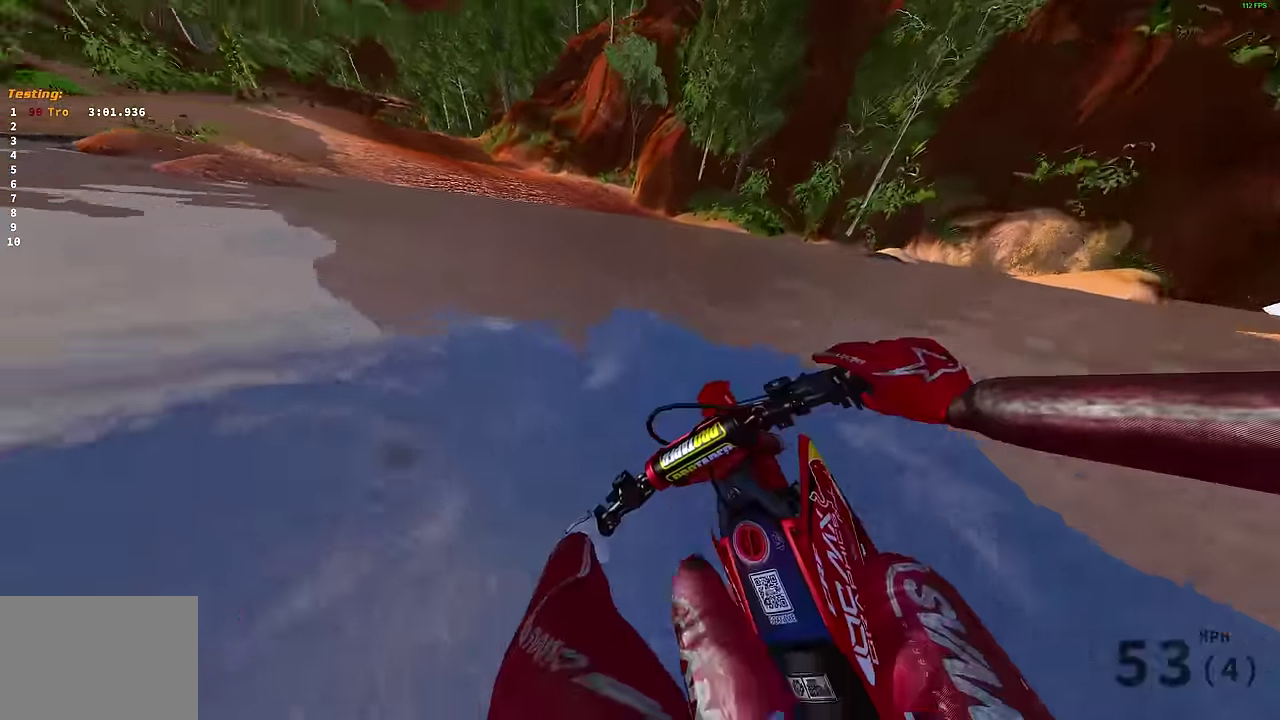
{"dt_ms": 500, "buttons": ["R2"], "left_stick": "up-left", "right_stick": "down-right", "events": []}
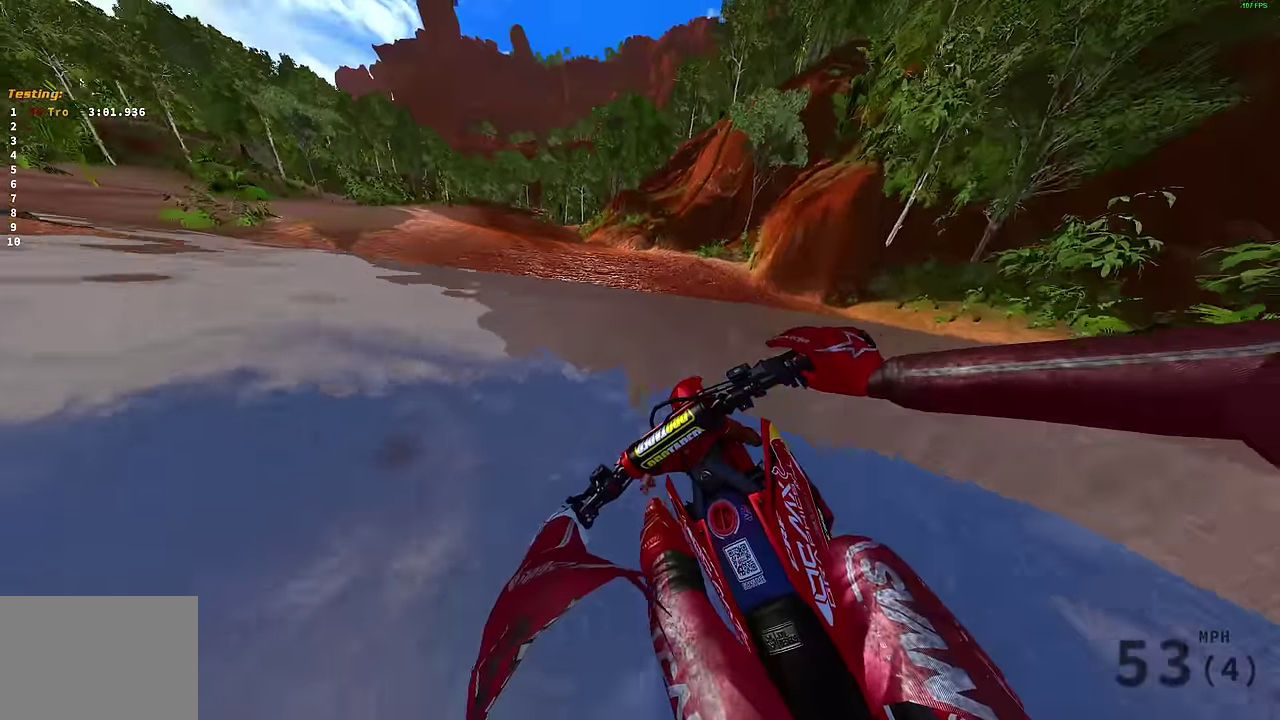
{"dt_ms": 700, "buttons": ["R2"], "left_stick": "up-left", "right_stick": "down-right", "events": []}
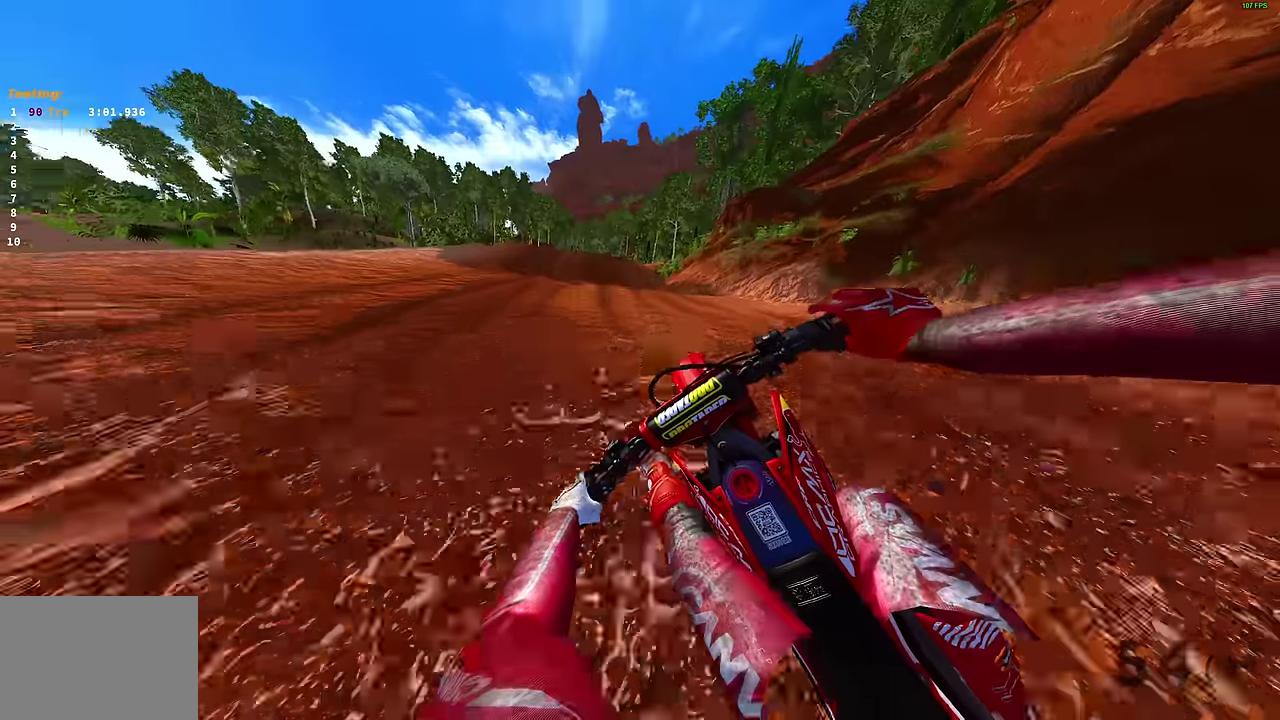
{"dt_ms": 300, "buttons": ["R2"], "left_stick": "right", "right_stick": "up", "events": [[100, "right_stick", "right"], [134, "left_stick", "center"], [200, "right_stick", "up-right"], [234, "left_stick", "right"], [300, "right_stick", "up"]]}
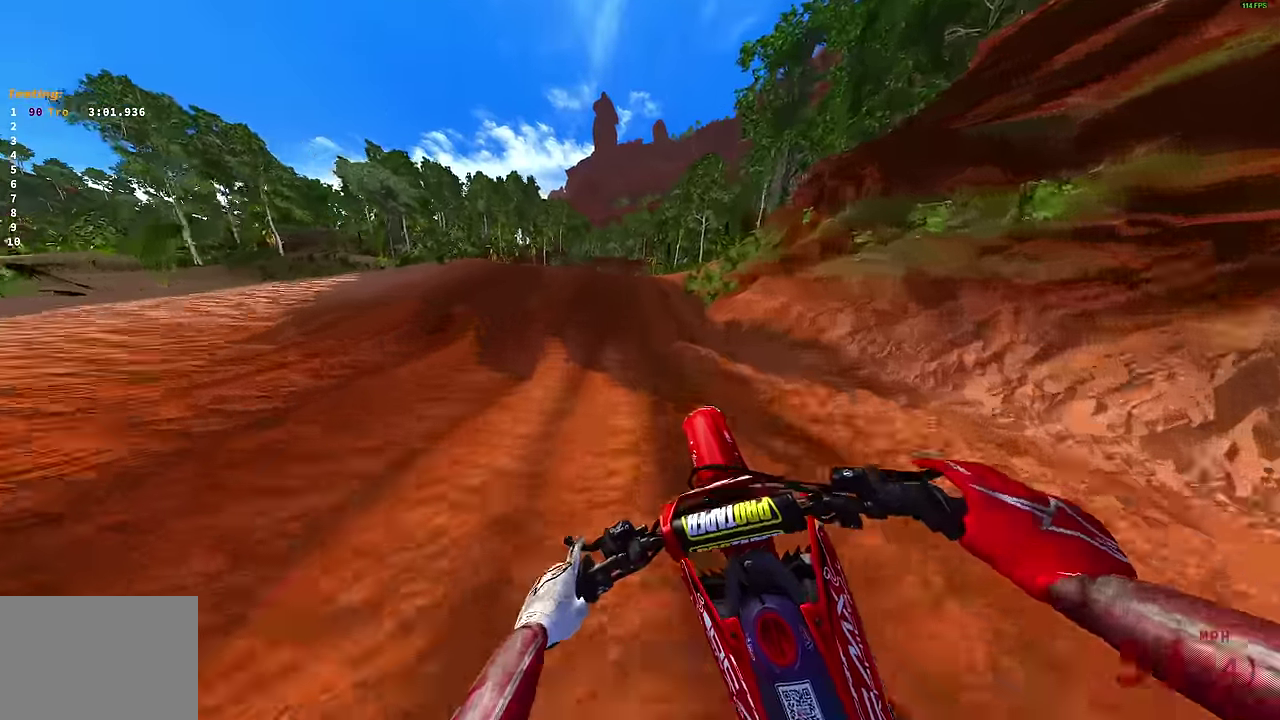
{"dt_ms": 600, "buttons": ["R2"], "left_stick": "up-left", "right_stick": "center", "events": [[34, "left_stick", "center"], [200, "right_stick", "up-left"], [234, "left_stick", "up-left"], [434, "right_stick", "center"], [517, "CROSS", "down"], [600, "CROSS", "up"]]}
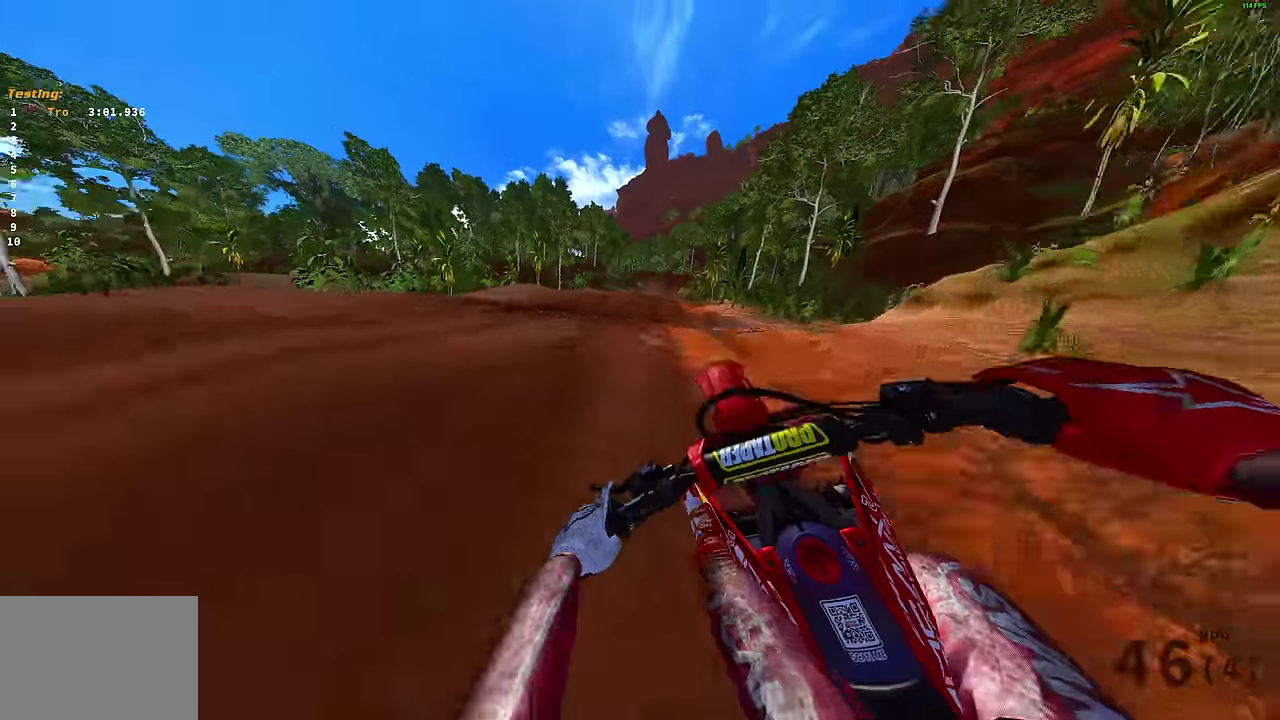
{"dt_ms": 400, "buttons": ["R2"], "left_stick": "right", "right_stick": "center", "events": [[17, "left_stick", "up"], [50, "R2", "up"], [67, "left_stick", "up-right"], [184, "left_stick", "right"], [384, "R2", "down"]]}
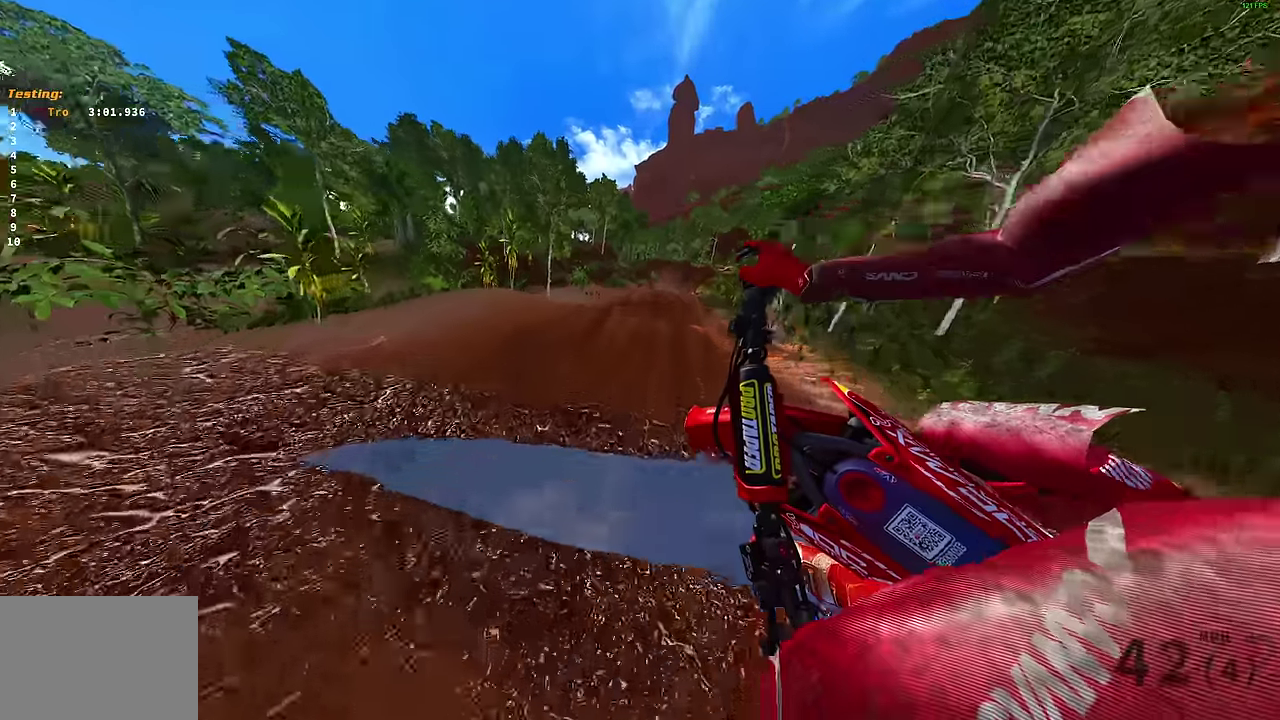
{"dt_ms": 600, "buttons": [], "left_stick": "right", "right_stick": "up-left", "events": [[34, "CROSS", "down"], [100, "CROSS", "up"], [317, "right_stick", "left"], [367, "right_stick", "up-left"], [584, "R2", "up"]]}
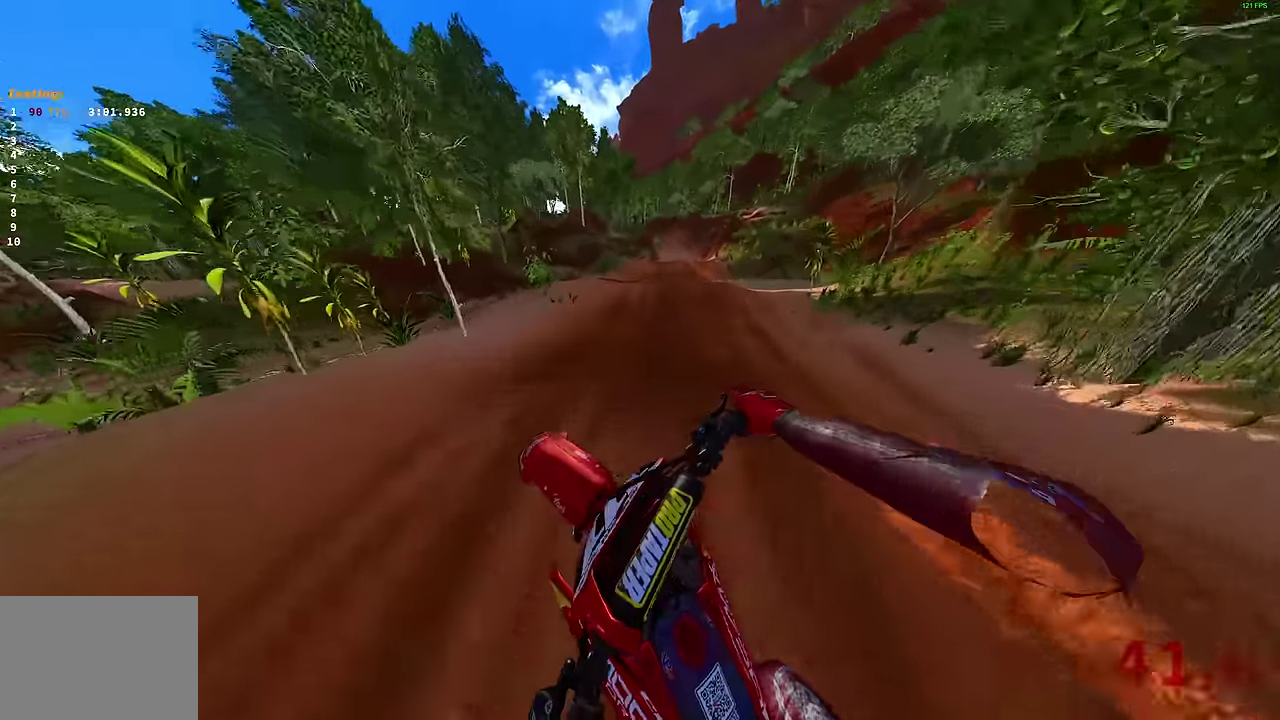
{"dt_ms": 400, "buttons": ["R2"], "left_stick": "center", "right_stick": "up-left", "events": [[300, "left_stick", "center"], [334, "R2", "down"]]}